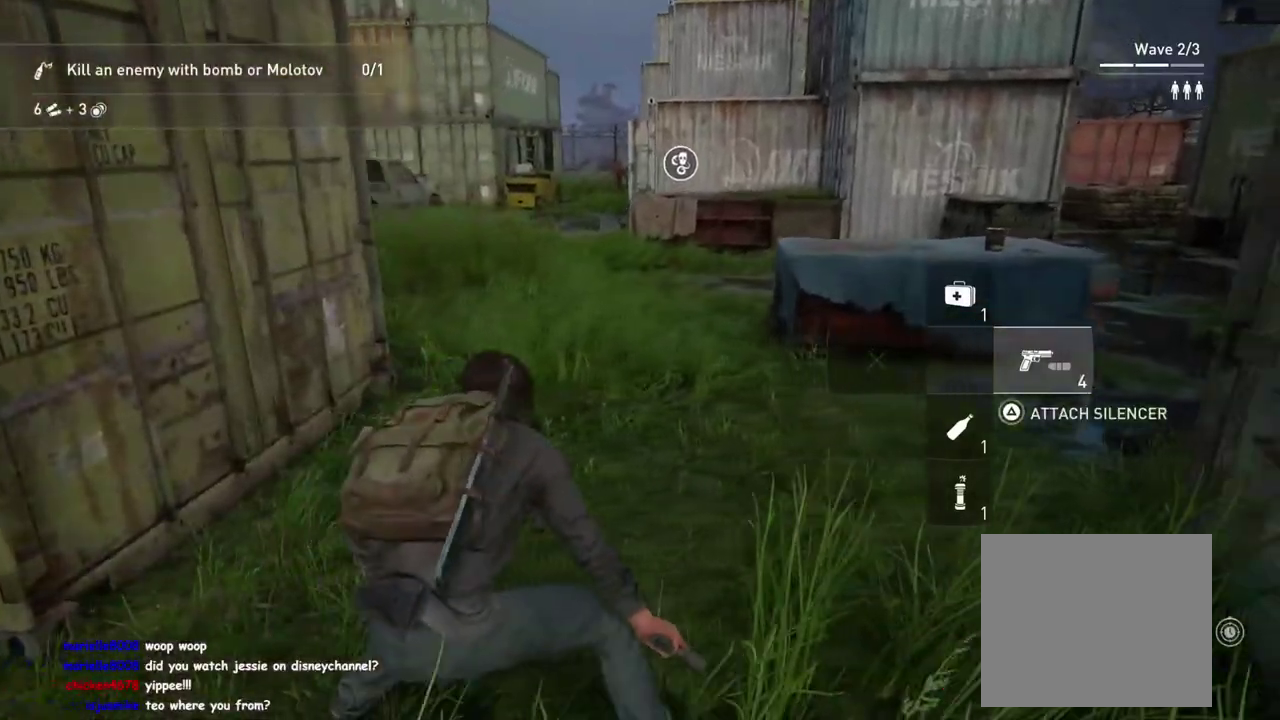
Gameplay with a controller (PlayStation layout); each line is a JSON object with the inputs held at the frame after it. "events" lists button and stick changes between this image and that frame as [ms after this image, input, new state], when the widget could be followed in between. This overlay highlights the sticks when they move; stick clicks (L3 R3) are not distinguishable. Not read: R1.
{"buttons": ["L1"], "left_stick": "up", "right_stick": "center"}
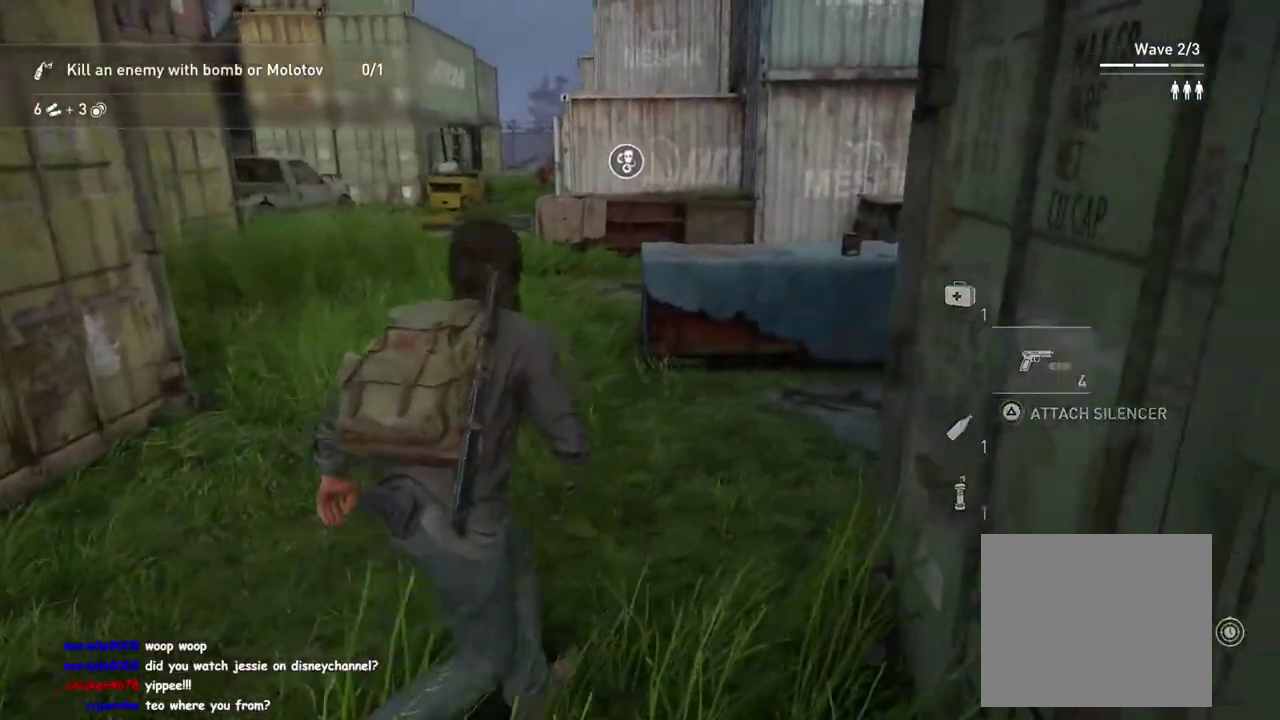
{"buttons": [], "left_stick": "up-right", "right_stick": "center"}
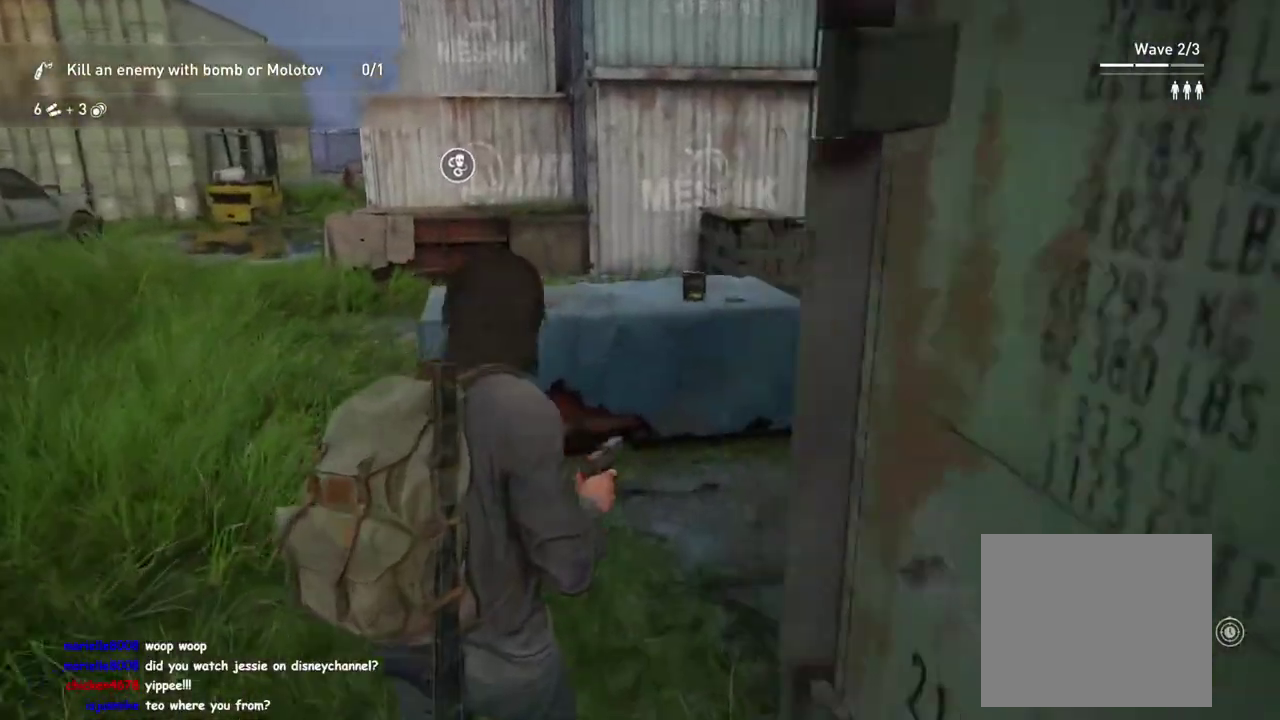
{"buttons": ["TRIANGLE"], "left_stick": "up-right", "right_stick": "center", "events": [[217, "TRIANGLE", "down"]]}
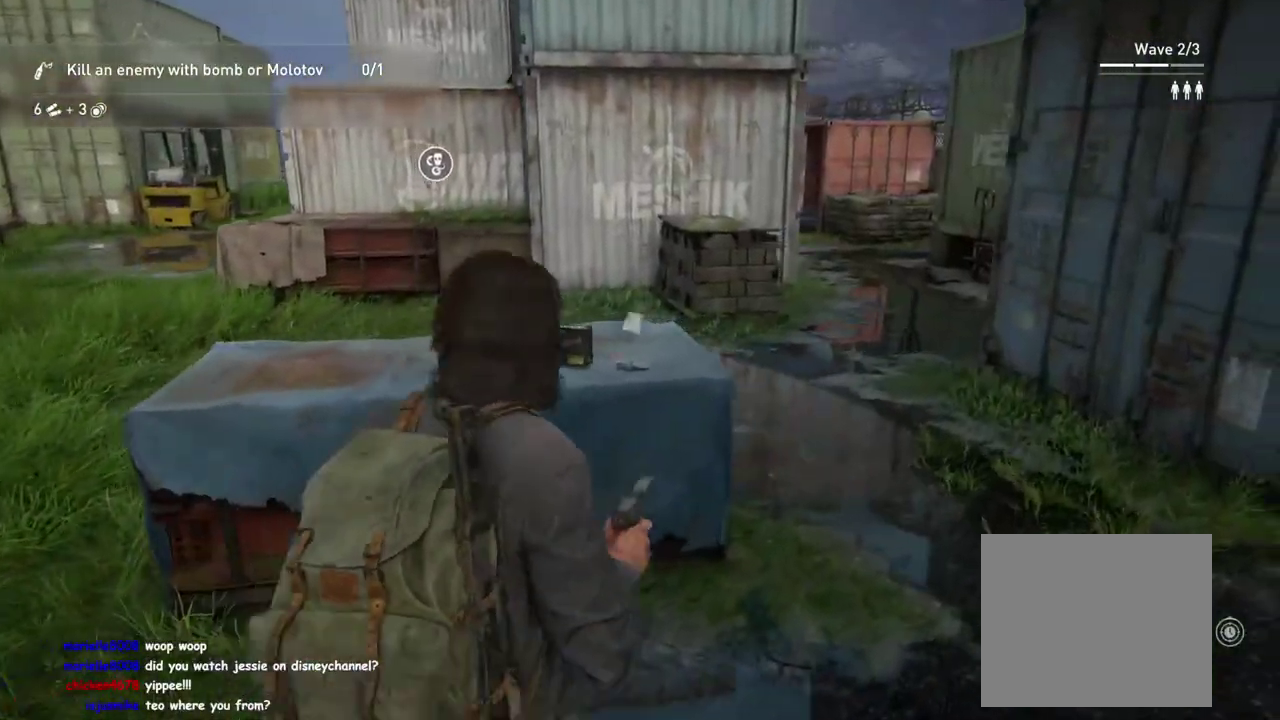
{"buttons": [], "left_stick": "up-right", "right_stick": "center", "events": [[317, "TRIANGLE", "up"]]}
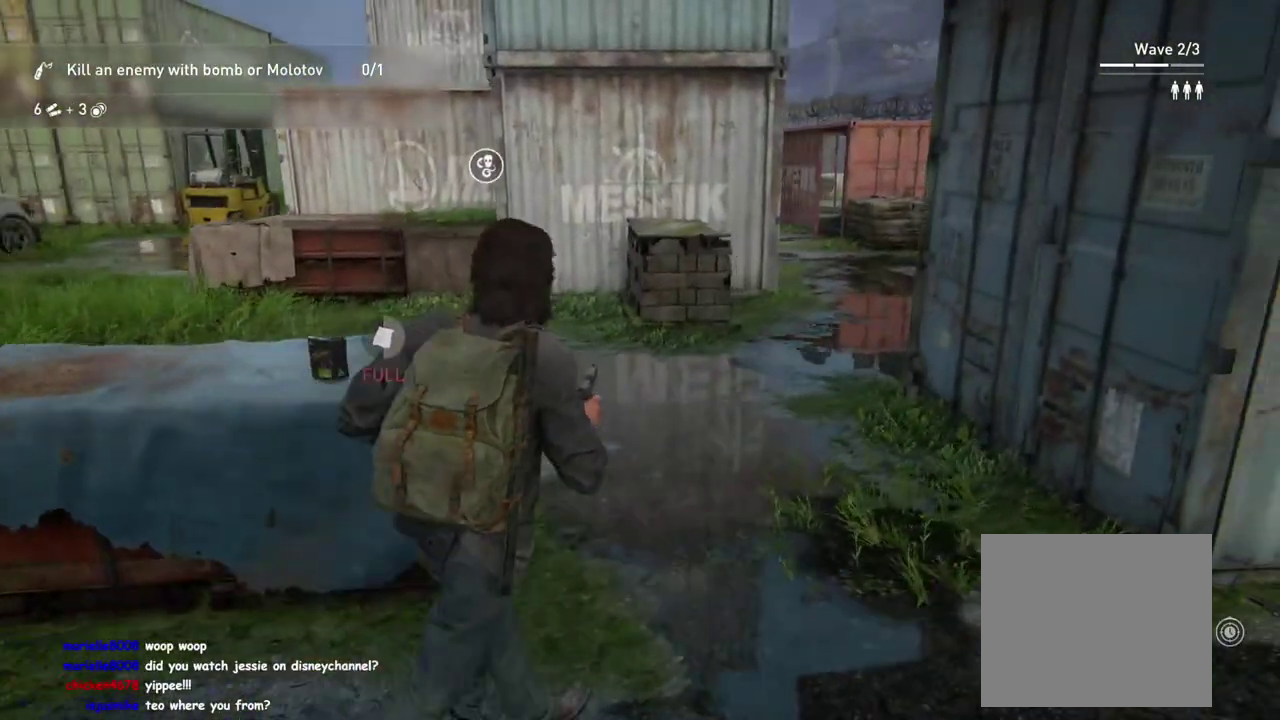
{"buttons": [], "left_stick": "up", "right_stick": "center", "events": [[217, "left_stick", "up"]]}
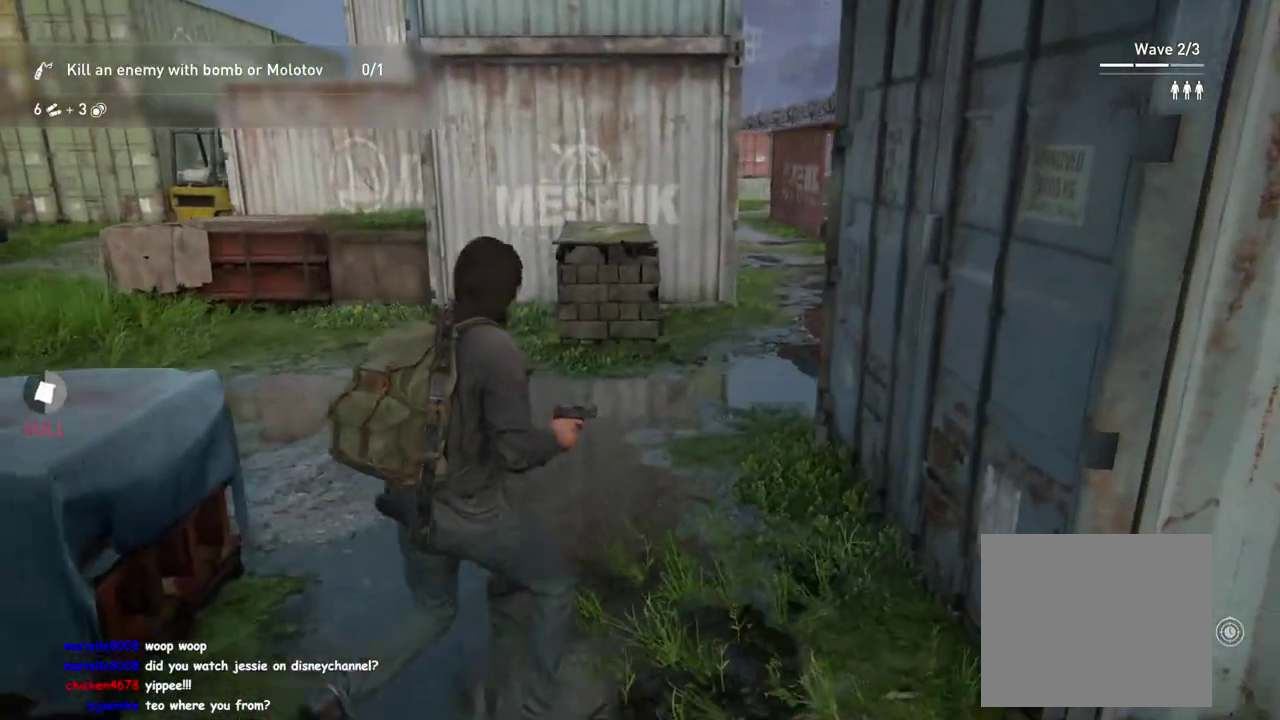
{"buttons": [], "left_stick": "up-right", "right_stick": "center", "events": [[400, "left_stick", "up-right"]]}
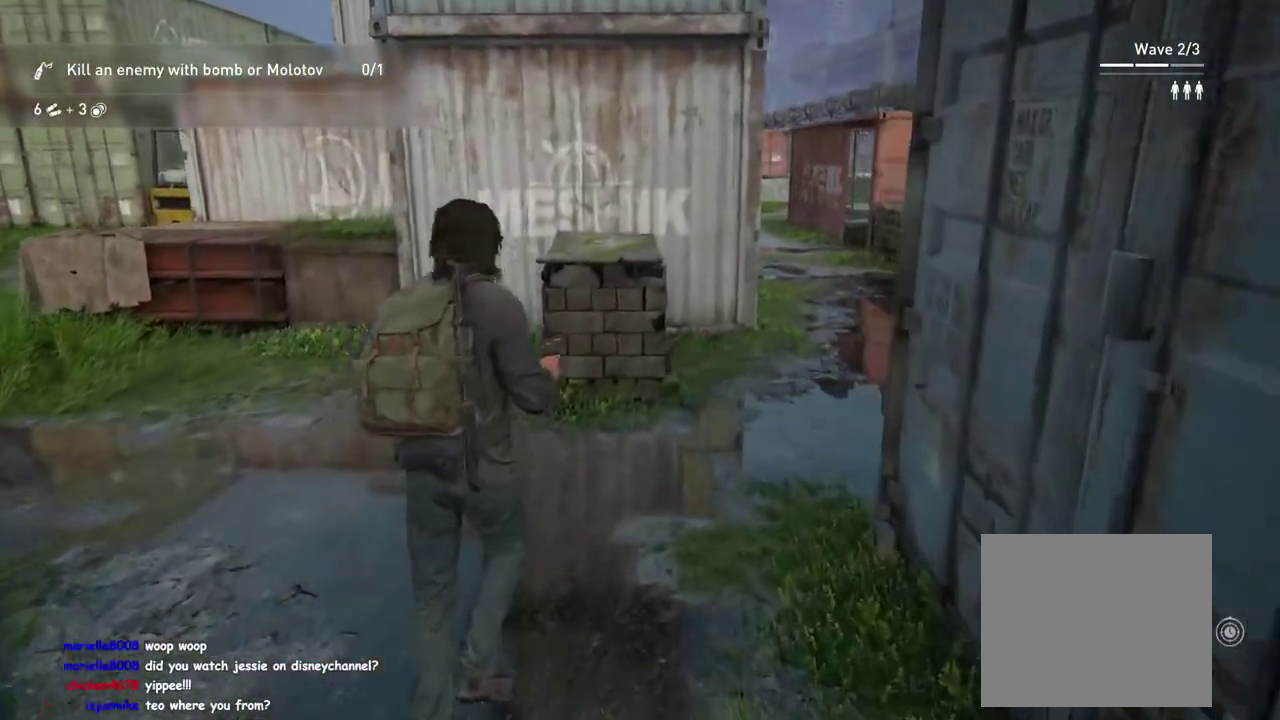
{"buttons": [], "left_stick": "up-right", "right_stick": "center", "events": []}
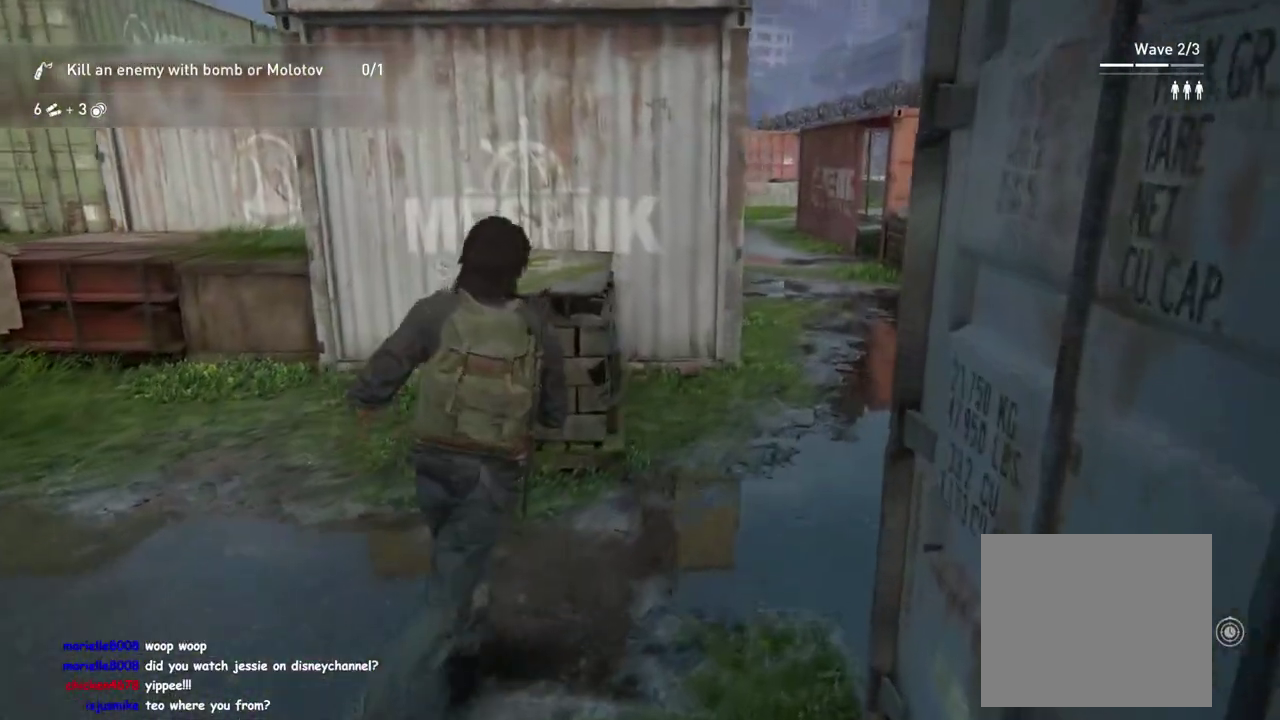
{"buttons": [], "left_stick": "up-right", "right_stick": "center", "events": []}
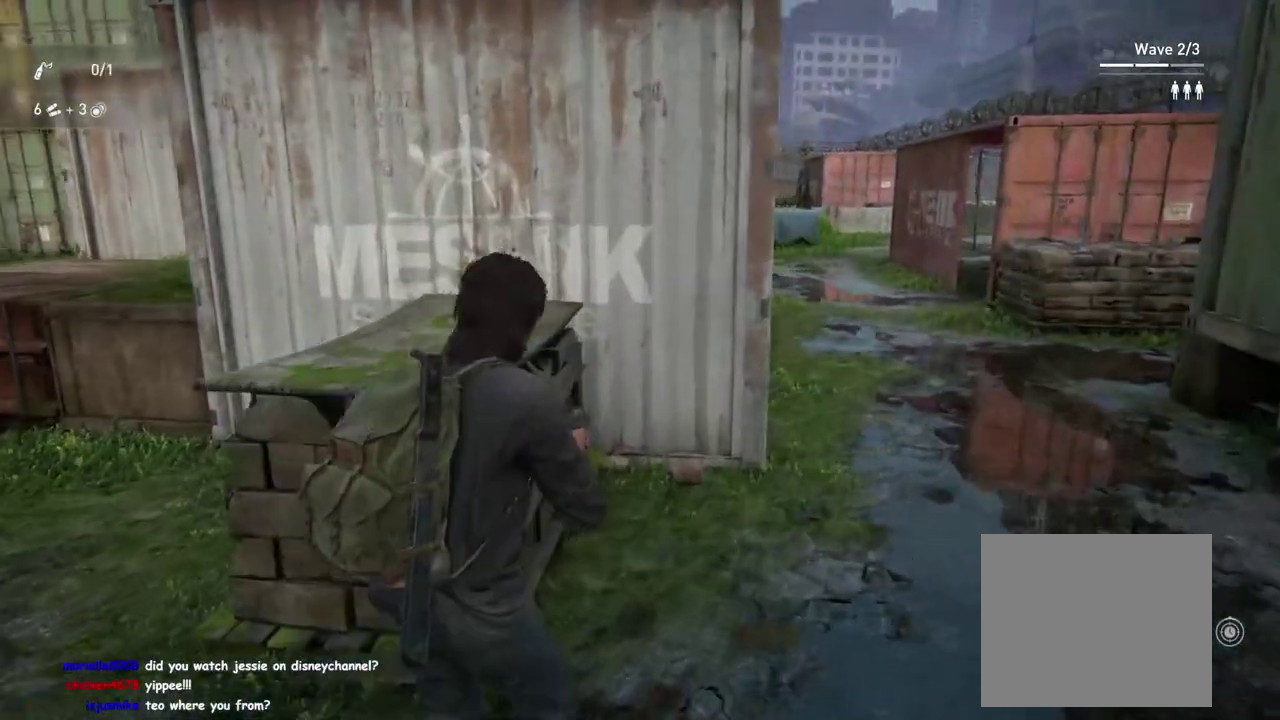
{"buttons": [], "left_stick": "up", "right_stick": "center"}
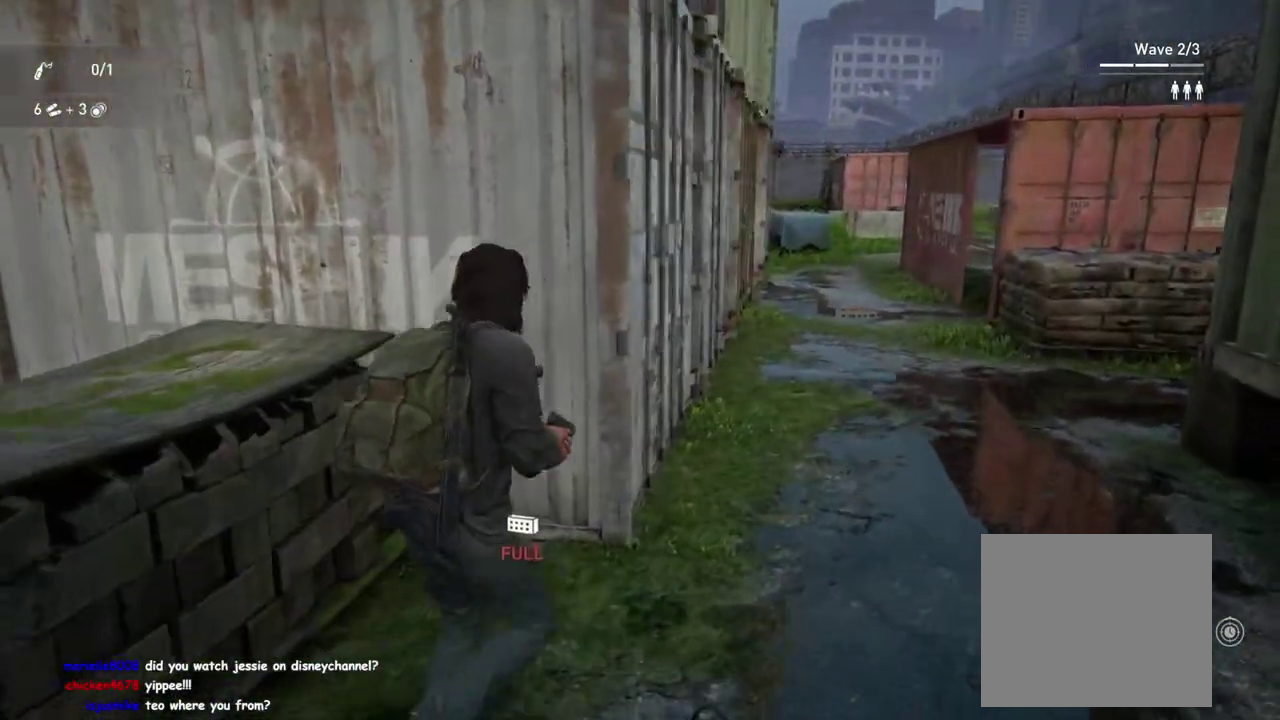
{"buttons": [], "left_stick": "up", "right_stick": "center"}
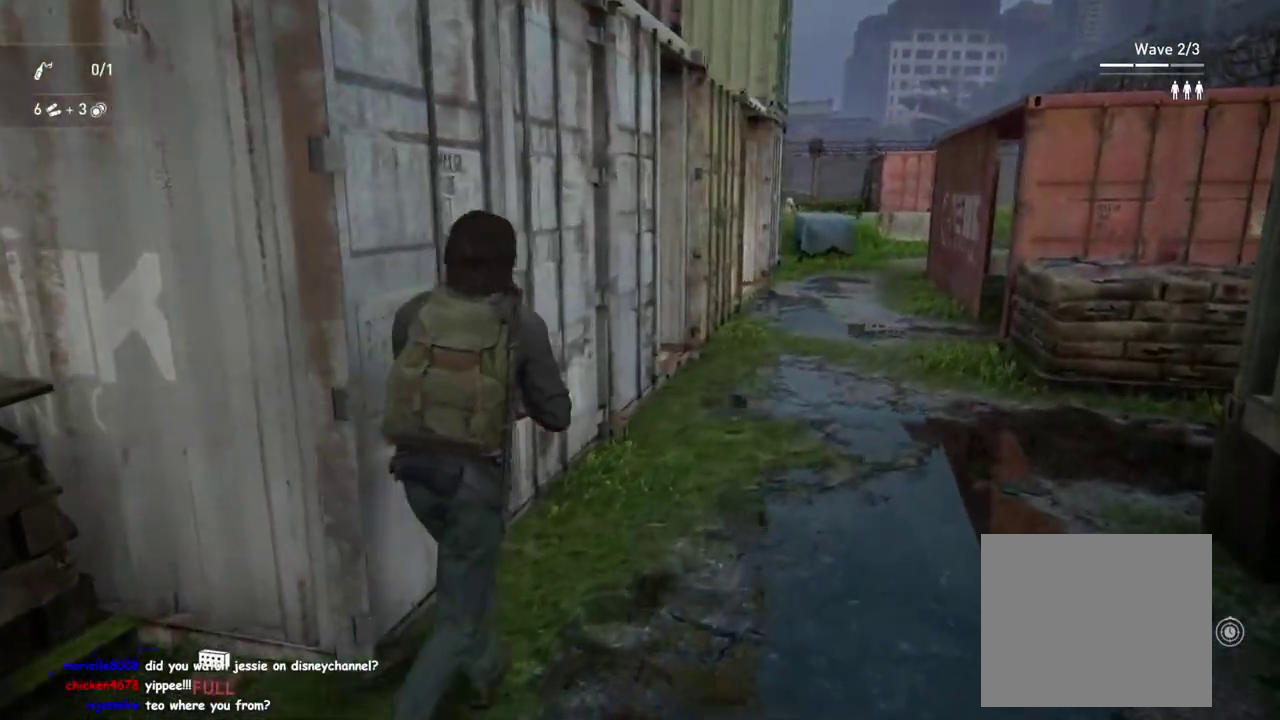
{"buttons": [], "left_stick": "up", "right_stick": "center", "events": []}
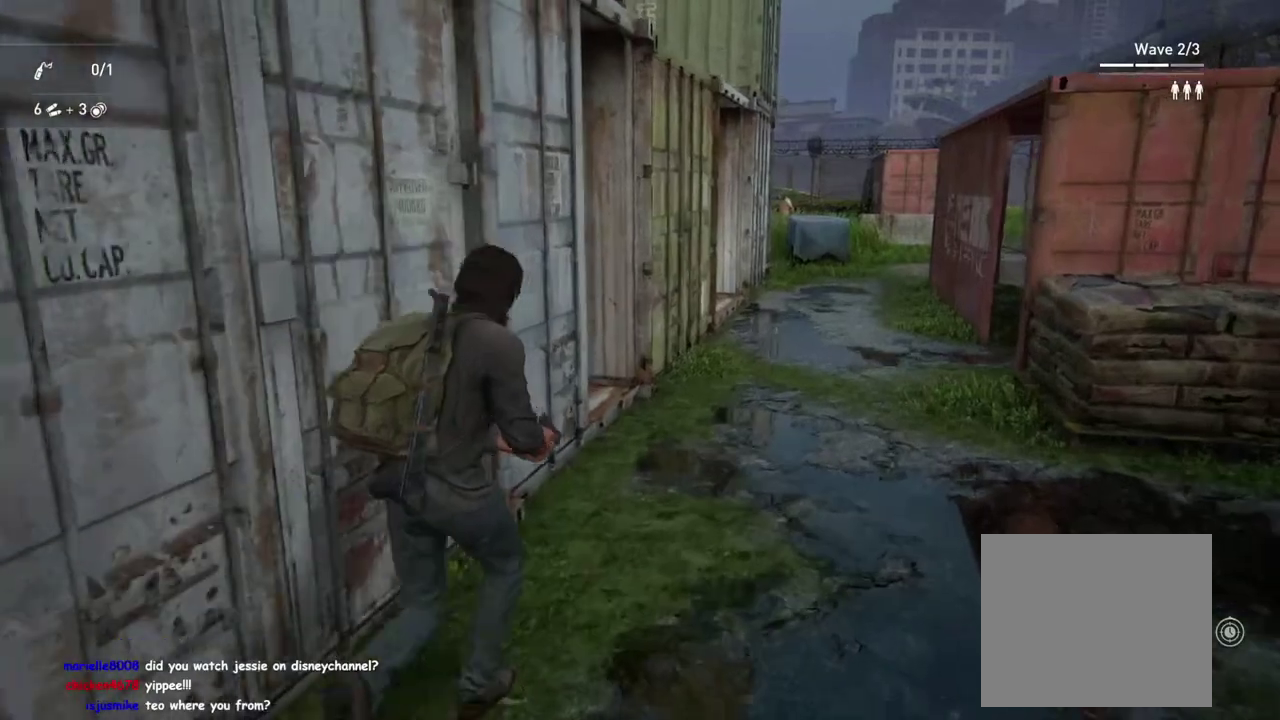
{"buttons": [], "left_stick": "up", "right_stick": "center", "events": []}
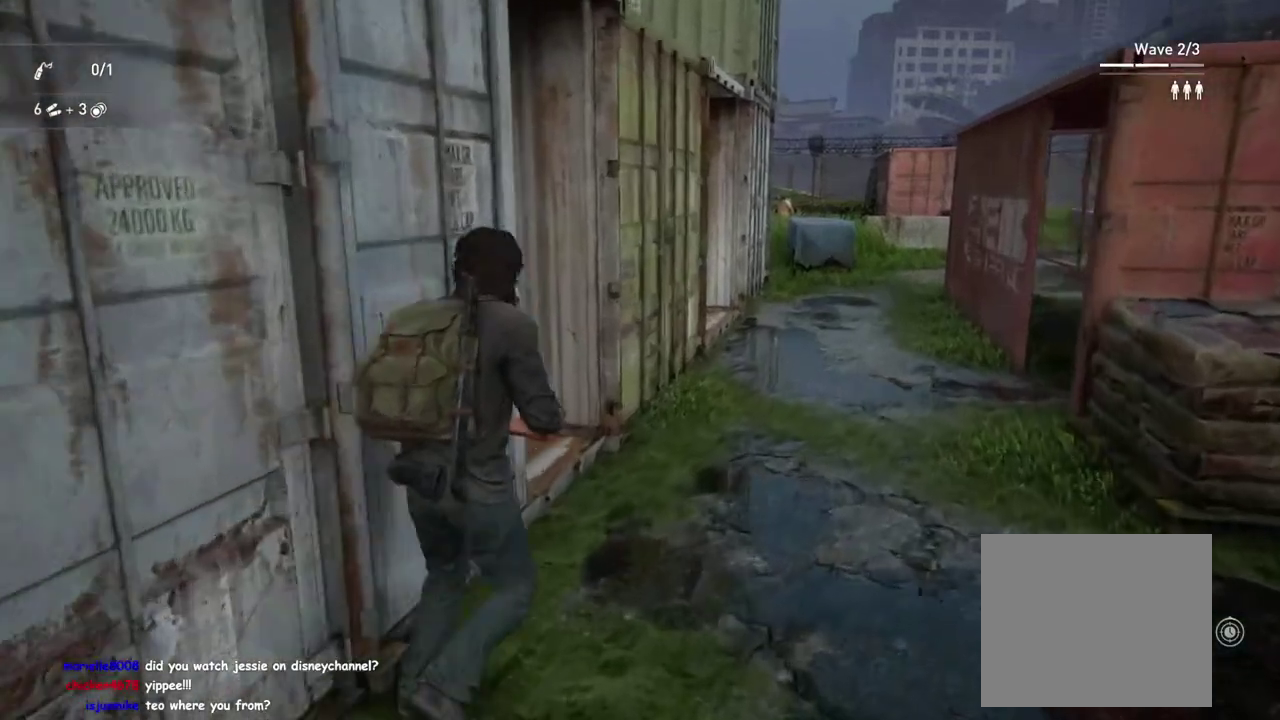
{"buttons": [], "left_stick": "up", "right_stick": "center", "events": []}
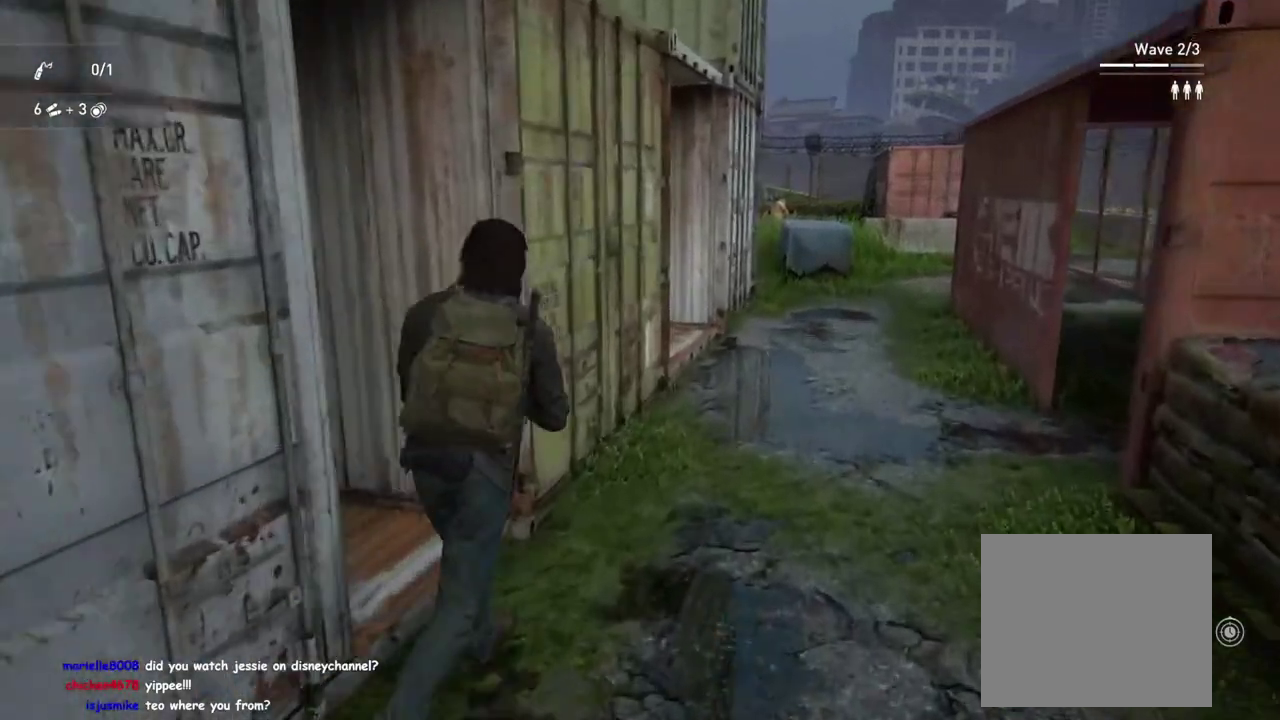
{"buttons": [], "left_stick": "up", "right_stick": "center", "events": []}
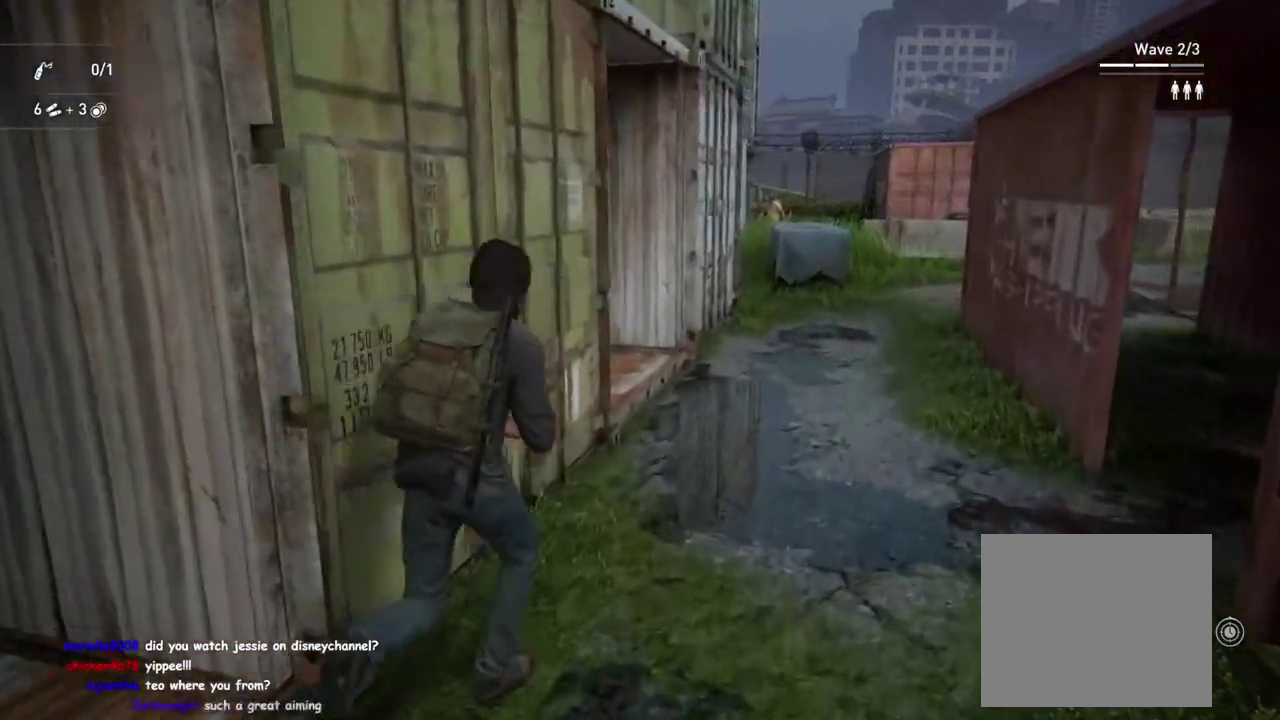
{"buttons": [], "left_stick": "up", "right_stick": "center", "events": []}
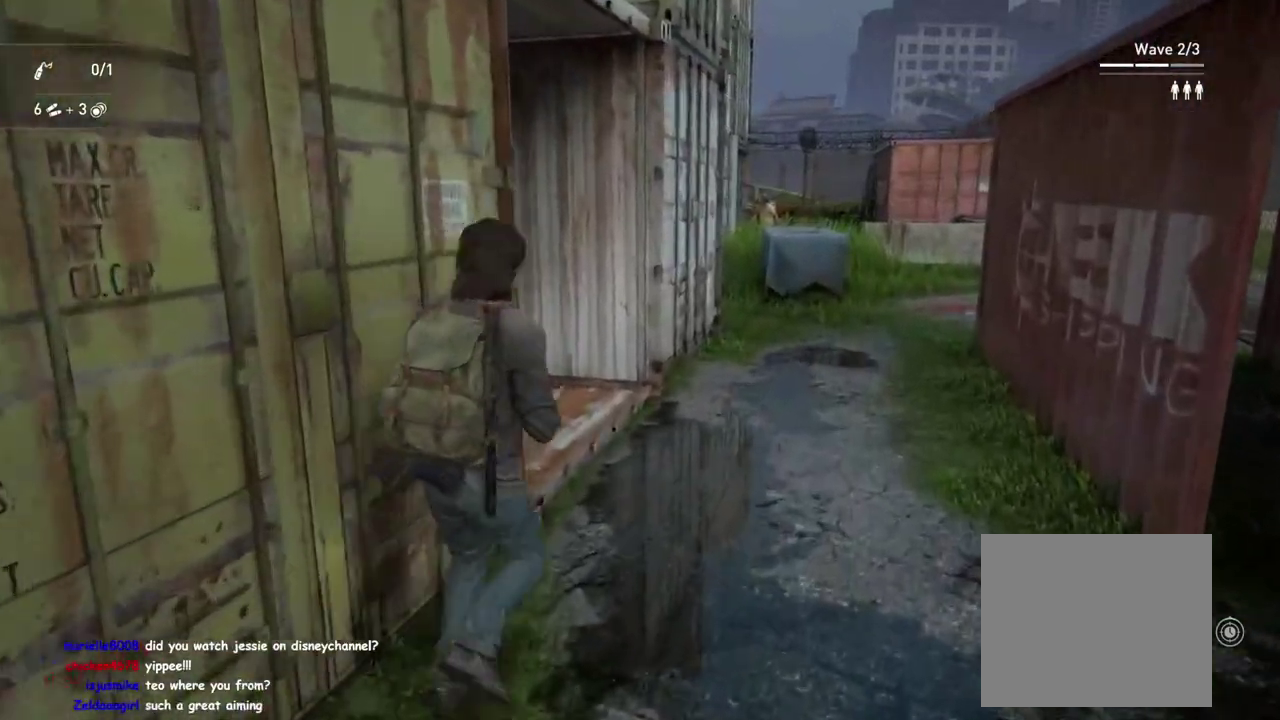
{"buttons": [], "left_stick": "up-left", "right_stick": "center", "events": [[367, "left_stick", "up-left"]]}
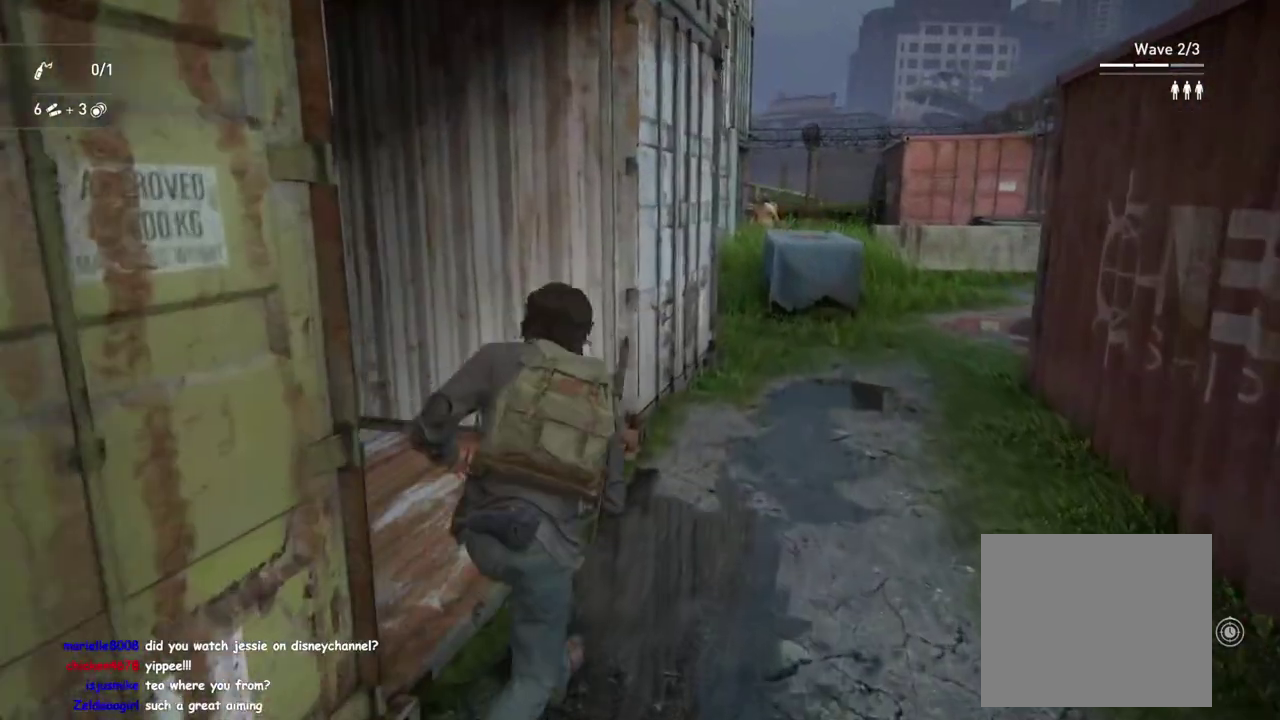
{"buttons": [], "left_stick": "up", "right_stick": "center", "events": [[267, "CIRCLE", "down"], [283, "left_stick", "down-right"], [333, "left_stick", "up-left"], [383, "CIRCLE", "up"], [383, "left_stick", "up"]]}
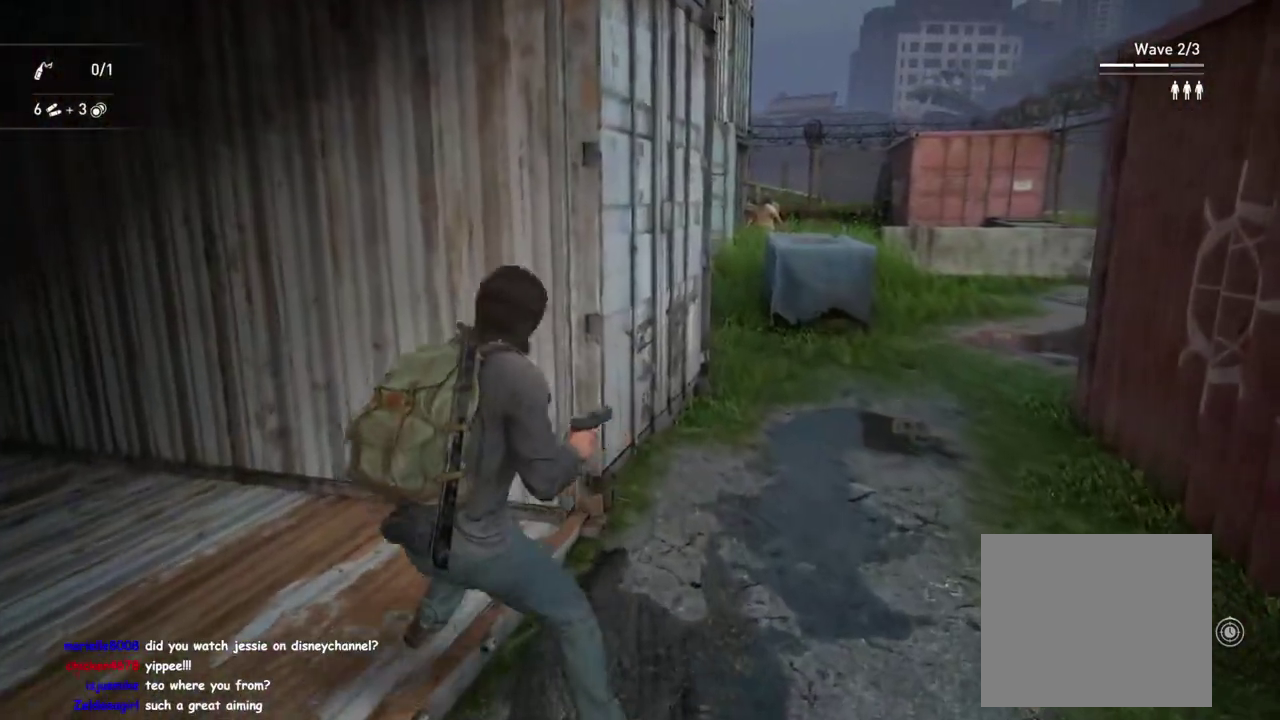
{"buttons": [], "left_stick": "center", "right_stick": "center", "events": [[117, "left_stick", "down-left"], [217, "left_stick", "up-right"], [350, "left_stick", "center"]]}
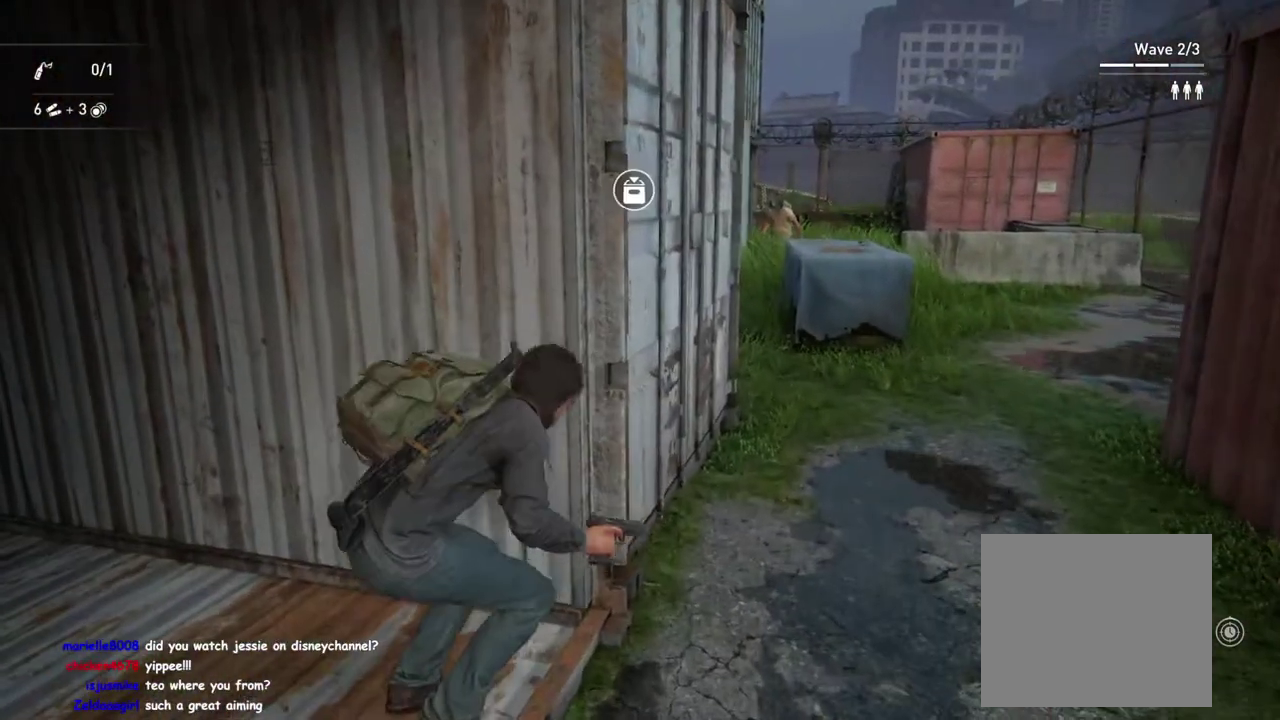
{"buttons": [], "left_stick": "center", "right_stick": "center", "events": [[283, "DPAD_RIGHT", "down"], [383, "DPAD_RIGHT", "up"]]}
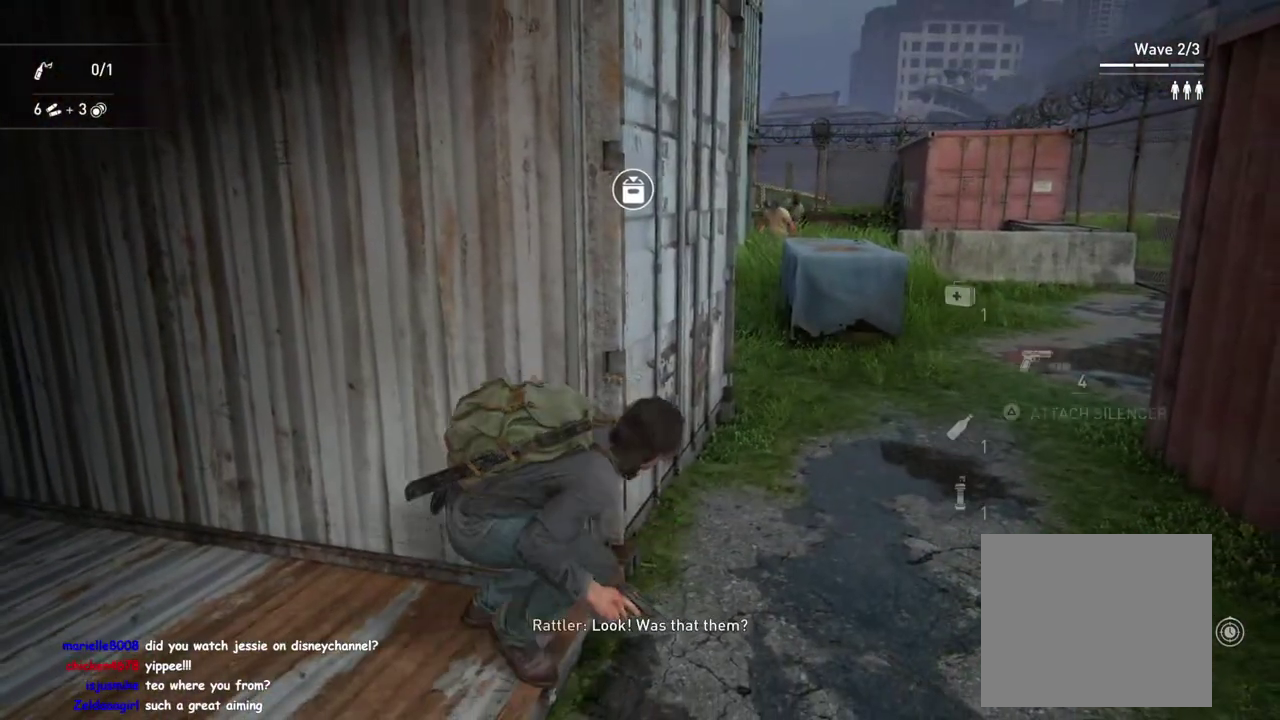
{"buttons": [], "left_stick": "center", "right_stick": "center", "events": [[83, "left_stick", "left"], [250, "left_stick", "center"]]}
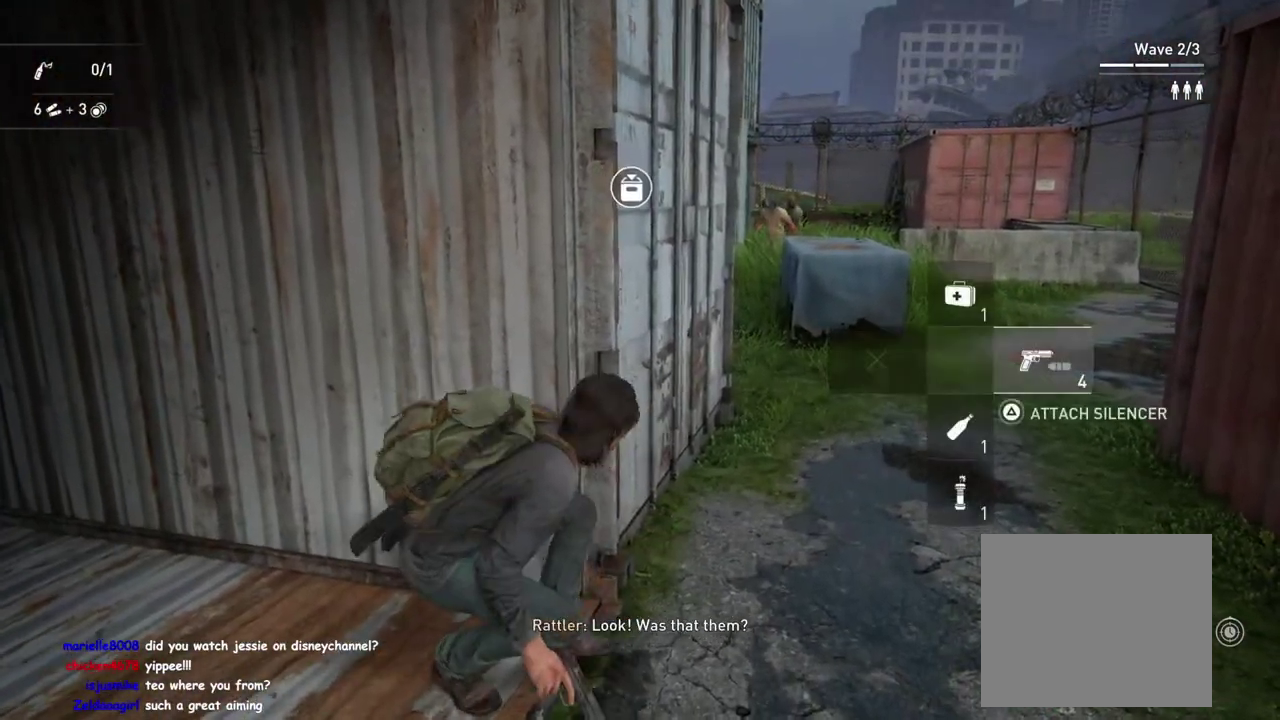
{"buttons": [], "left_stick": "center", "right_stick": "center", "events": []}
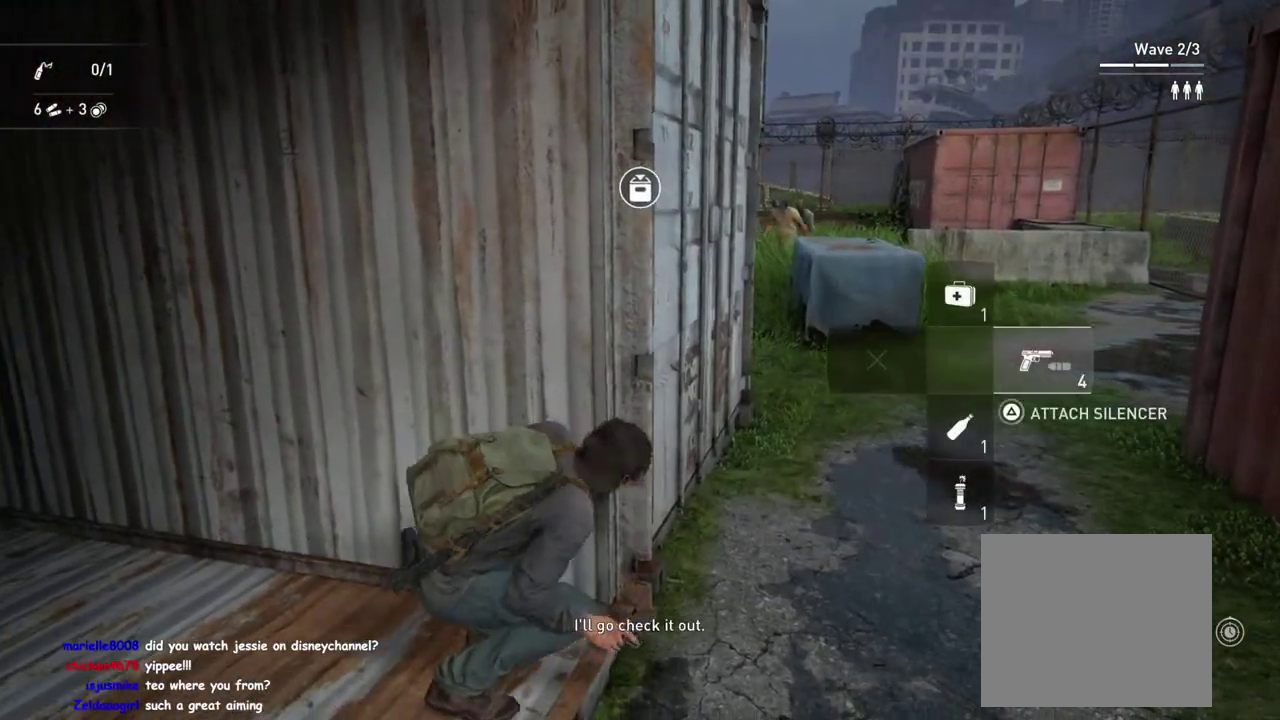
{"buttons": [], "left_stick": "center", "right_stick": "up", "events": [[417, "right_stick", "up"]]}
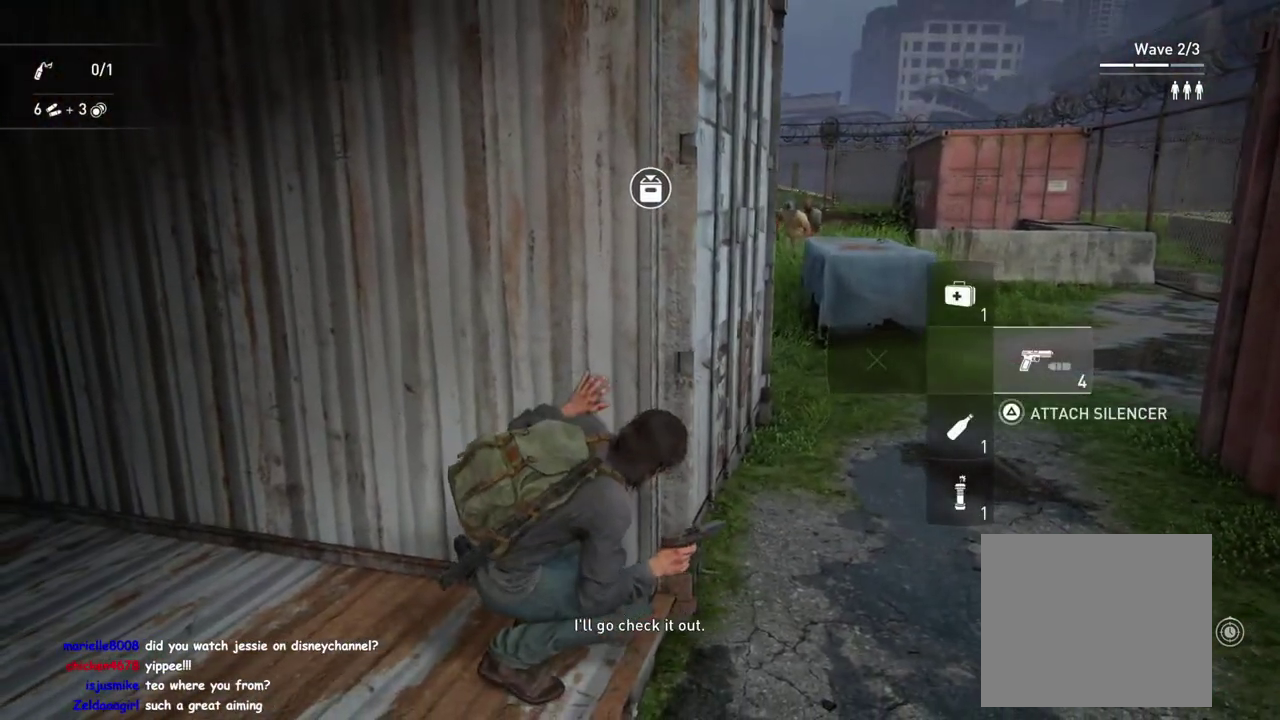
{"buttons": [], "left_stick": "center", "right_stick": "down", "events": [[67, "right_stick", "center"], [217, "left_stick", "right"], [300, "right_stick", "down"], [350, "left_stick", "center"], [417, "right_stick", "down-right"], [483, "right_stick", "down"]]}
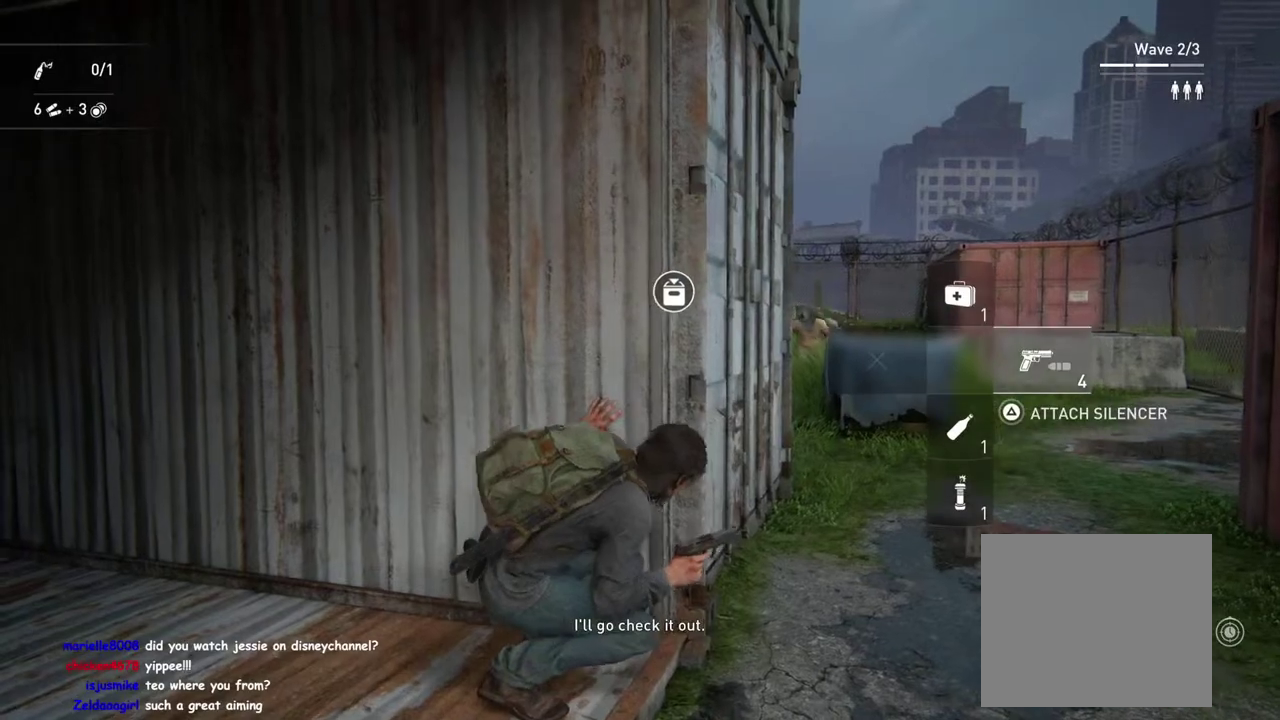
{"buttons": [], "left_stick": "left", "right_stick": "center", "events": [[50, "DPAD_DOWN", "down"], [67, "right_stick", "center"], [167, "DPAD_DOWN", "up"], [433, "left_stick", "left"]]}
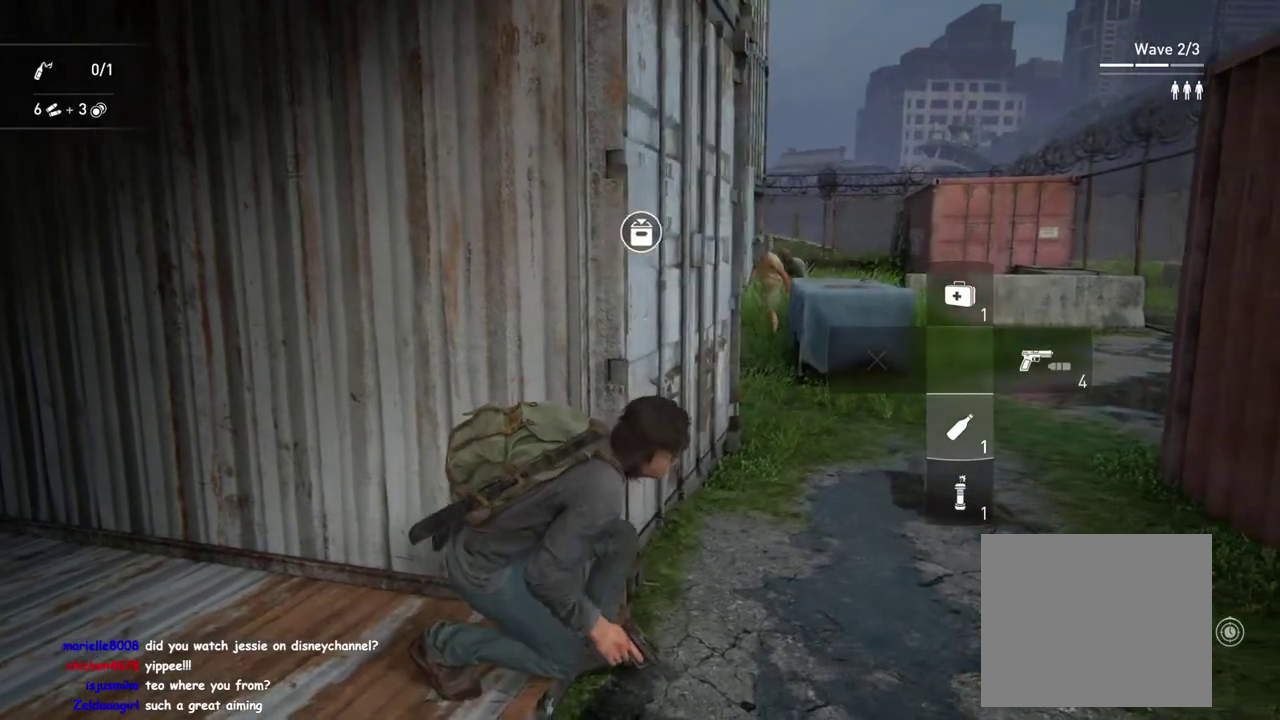
{"buttons": [], "left_stick": "center", "right_stick": "center", "events": [[17, "right_stick", "down-right"], [67, "right_stick", "center"], [133, "left_stick", "center"]]}
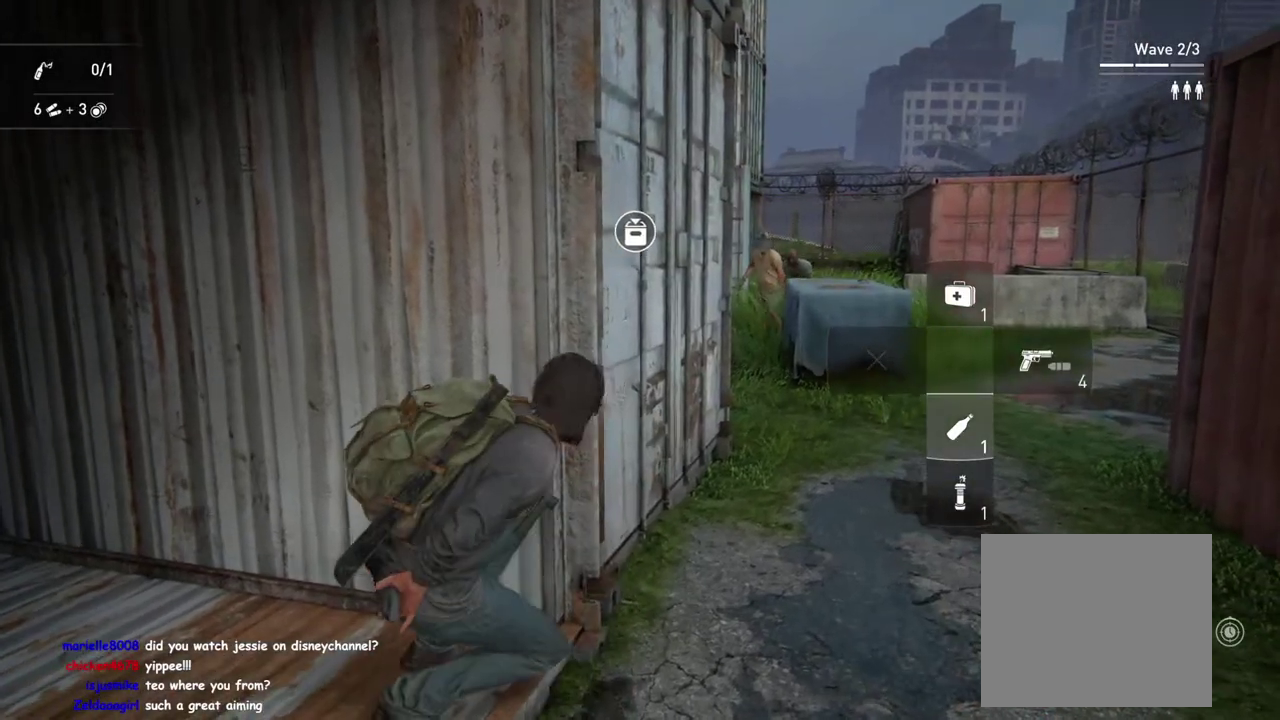
{"buttons": [], "left_stick": "center", "right_stick": "center", "events": [[33, "left_stick", "left"], [133, "right_stick", "down-right"], [167, "left_stick", "center"], [283, "right_stick", "center"]]}
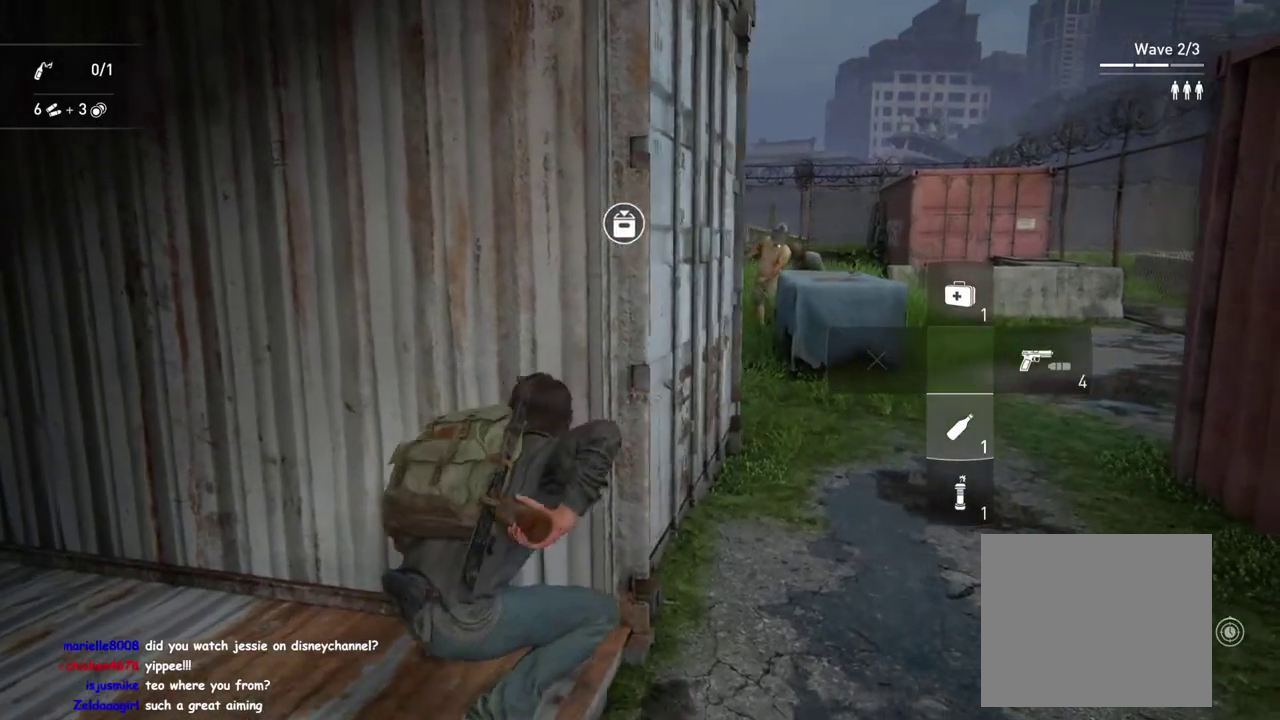
{"buttons": [], "left_stick": "center", "right_stick": "center", "events": [[117, "right_stick", "right"], [267, "right_stick", "center"]]}
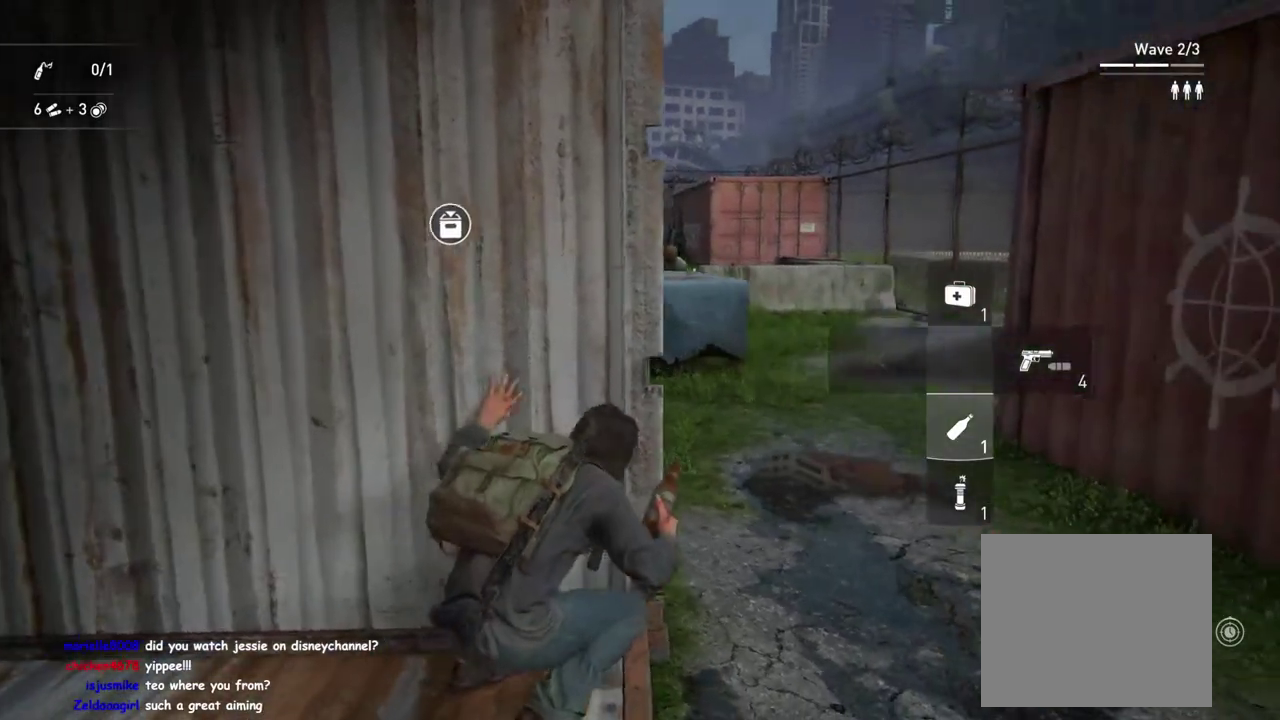
{"buttons": [], "left_stick": "center", "right_stick": "right", "events": [[117, "left_stick", "up-left"], [283, "left_stick", "center"], [500, "right_stick", "right"]]}
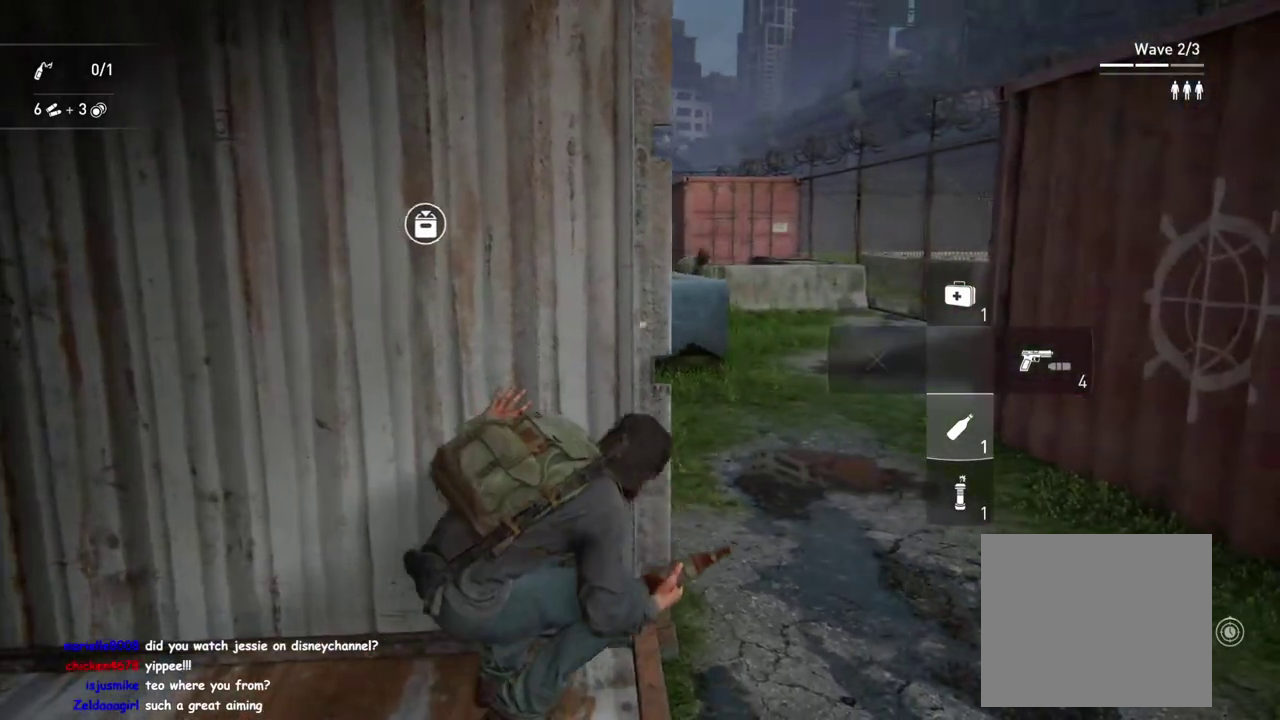
{"buttons": [], "left_stick": "right", "right_stick": "left", "events": [[150, "right_stick", "center"], [350, "left_stick", "right"], [367, "right_stick", "left"]]}
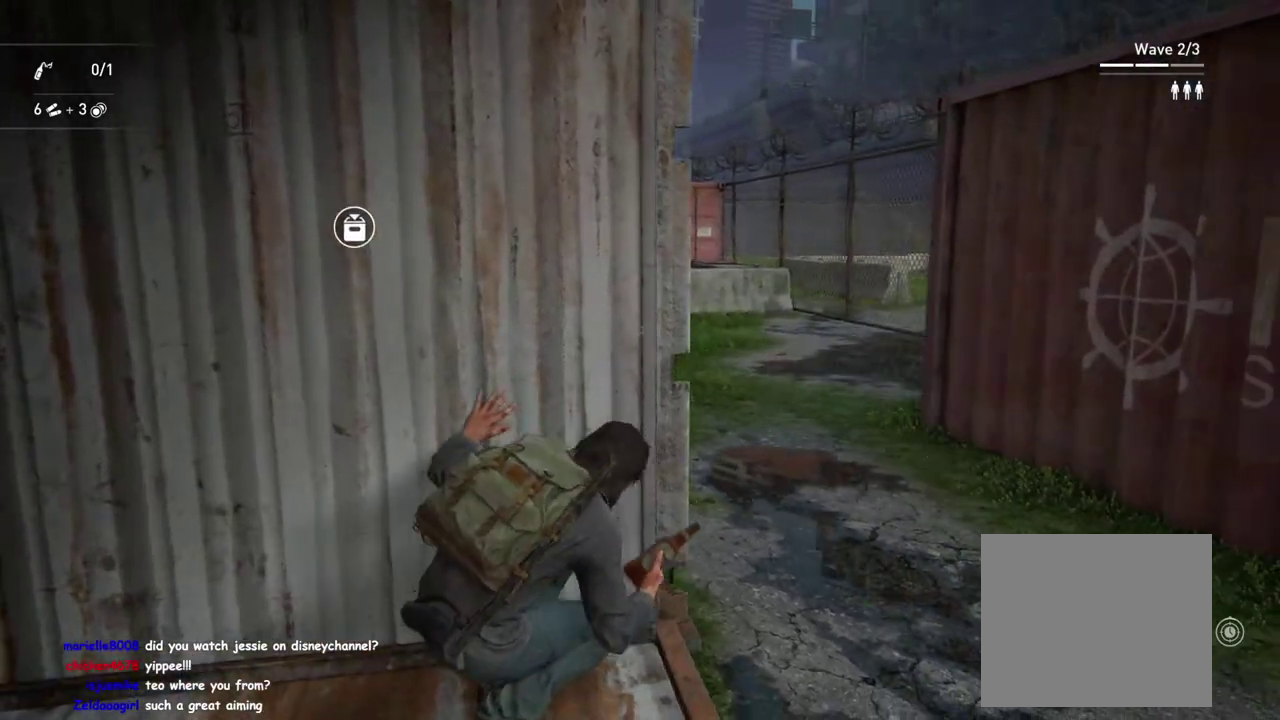
{"buttons": [], "left_stick": "center", "right_stick": "right", "events": [[17, "left_stick", "center"], [83, "right_stick", "center"], [483, "right_stick", "right"]]}
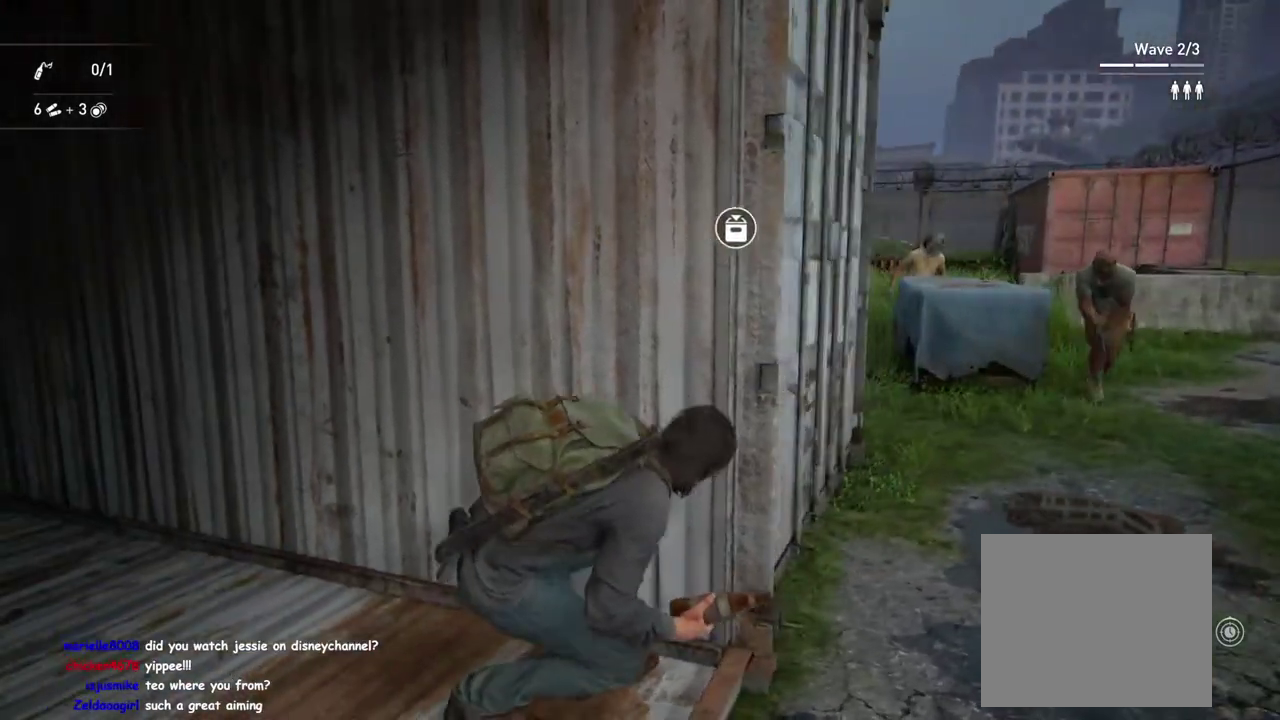
{"buttons": [], "left_stick": "center", "right_stick": "center", "events": [[250, "left_stick", "up-left"], [267, "right_stick", "center"], [350, "left_stick", "center"]]}